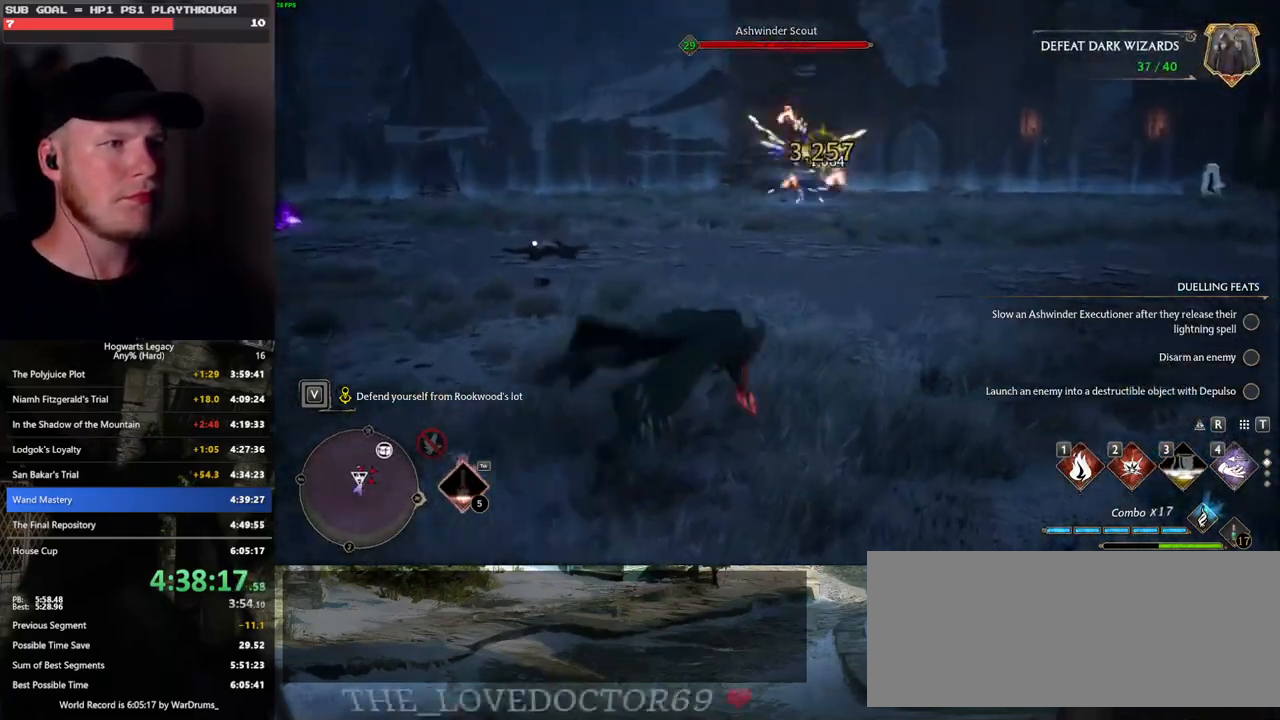
Gameplay with keyboard and mouse; each line is a JSON object with the keys and mouse buttons held at the frame after it. "events" lists presses ("down") and releases ("up") of ".", "/", "0", "1", "2", "3", "4", "5", "6", "7", "8", "9", "a", "alt_l", "alt_r", "b", "backslash", "backspace", "c", "caps_lock", "comma", "ctrl_l", "ctrl_r", "d", "e", "equals", "escape", "f", "f1", "f10", "f11", "f12", "f2", "f3", "f4", "f5", "f6", "f7", "f8", "f9", "g", "h", "i", "j", "k", "l", "lbracket", "m", "minus", "n", "o", "p", "q", "quote", "r", "rbracket", "return", "s", "semicolon", "shift_l", "shift_r", "space", "super_l", "super_r", "t", "tab", "tilde", "u", "v", "w", "x", "y", "z", "mouse_left", "mouse_wheel", "mouse_right", "mouse_mb4" and "mouse_mb5" between this image and that frame as [ms after this image, input, new state], when the widget could be followed in between. "mouse_left", "mouse_wheel", "mouse_right", "mouse_mb4", "mouse_mb5" = the "left", "wheel", "right", "mb4", "mb5" buttons of the "mouse" list. No other keys are recorded. "wheel" means that the mouse wheel is clicked or scrolled. Mouse movement is not recorded.
{"keys": ["4", "w"], "mouse": [], "events": [[17, "space", "up"], [200, "d", "up"], [433, "4", "down"]]}
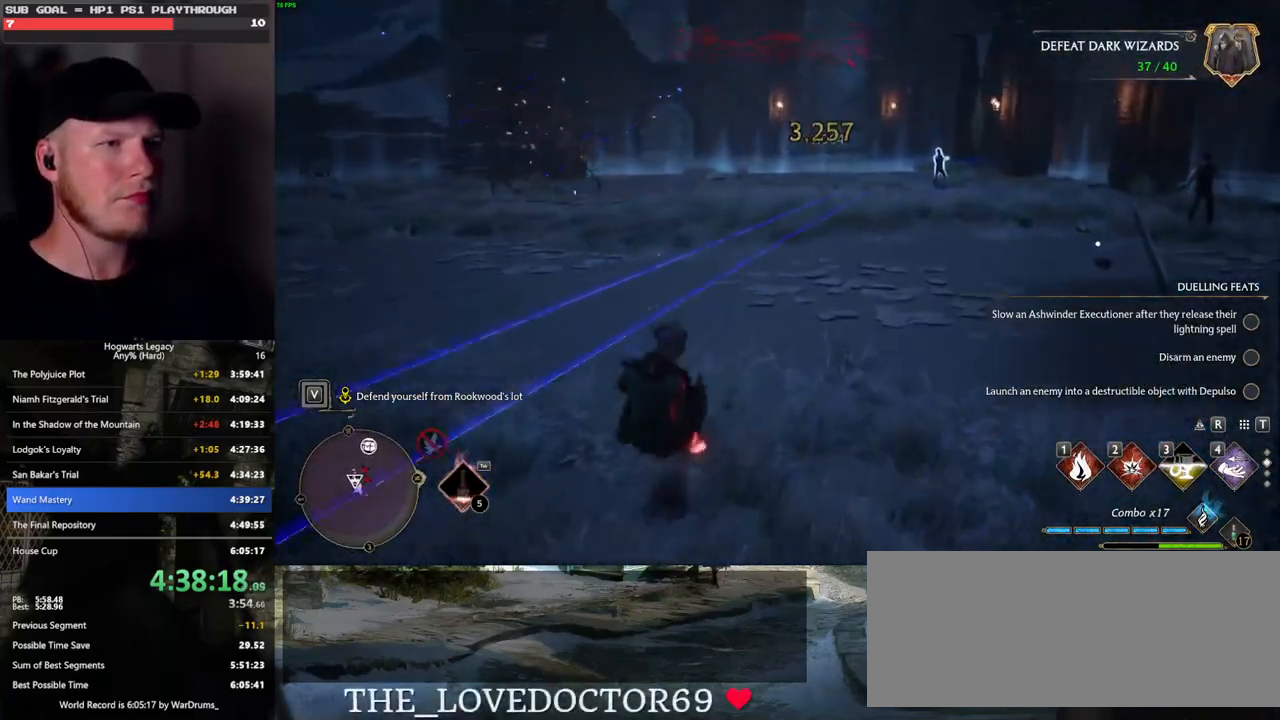
{"keys": ["w"], "mouse": [], "events": [[17, "4", "up"], [100, "4", "down"], [183, "4", "up"], [267, "4", "down"], [350, "4", "up"]]}
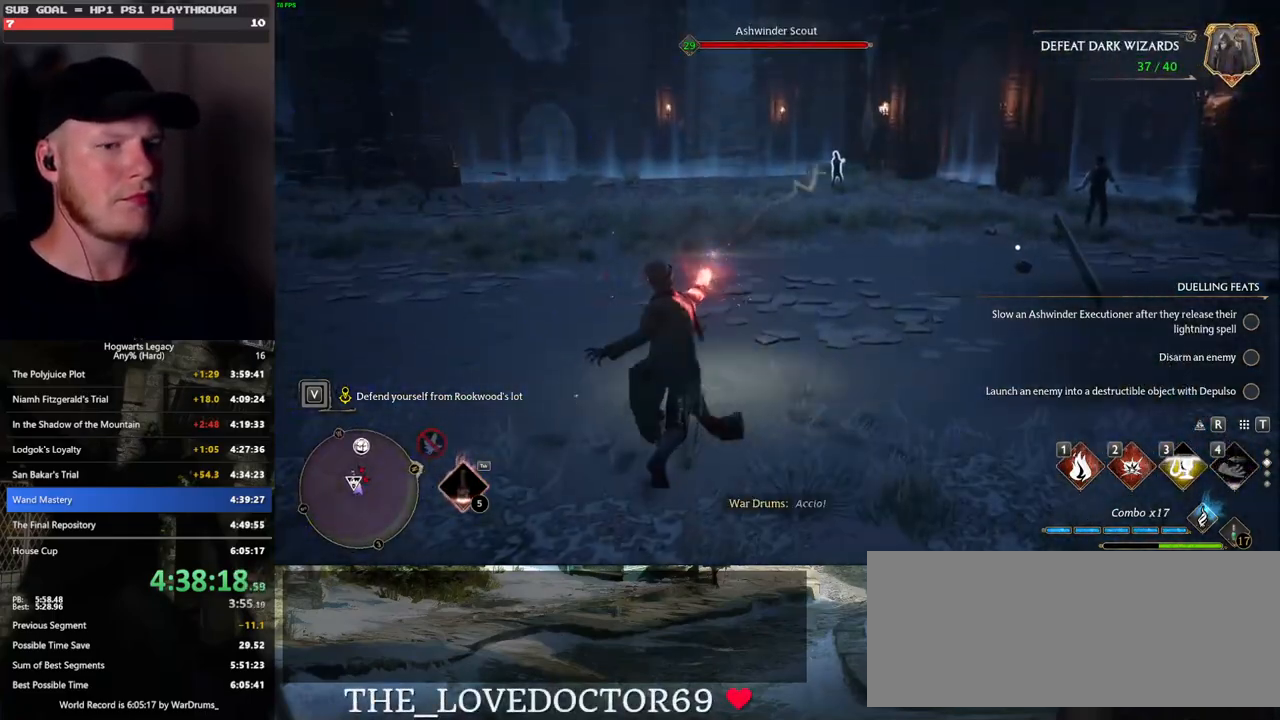
{"keys": ["1", "w"], "mouse": [], "events": [[300, "1", "down"], [383, "1", "up"], [467, "1", "down"]]}
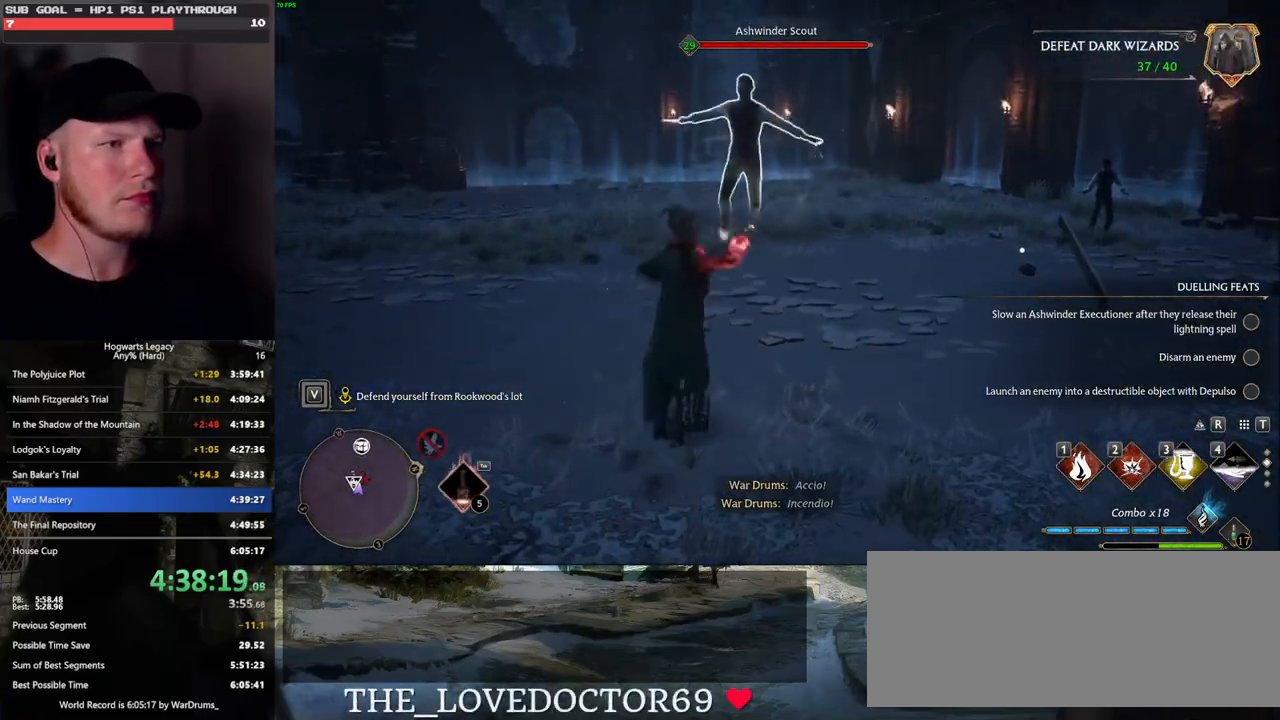
{"keys": ["w"], "mouse": [], "events": [[50, "1", "up"]]}
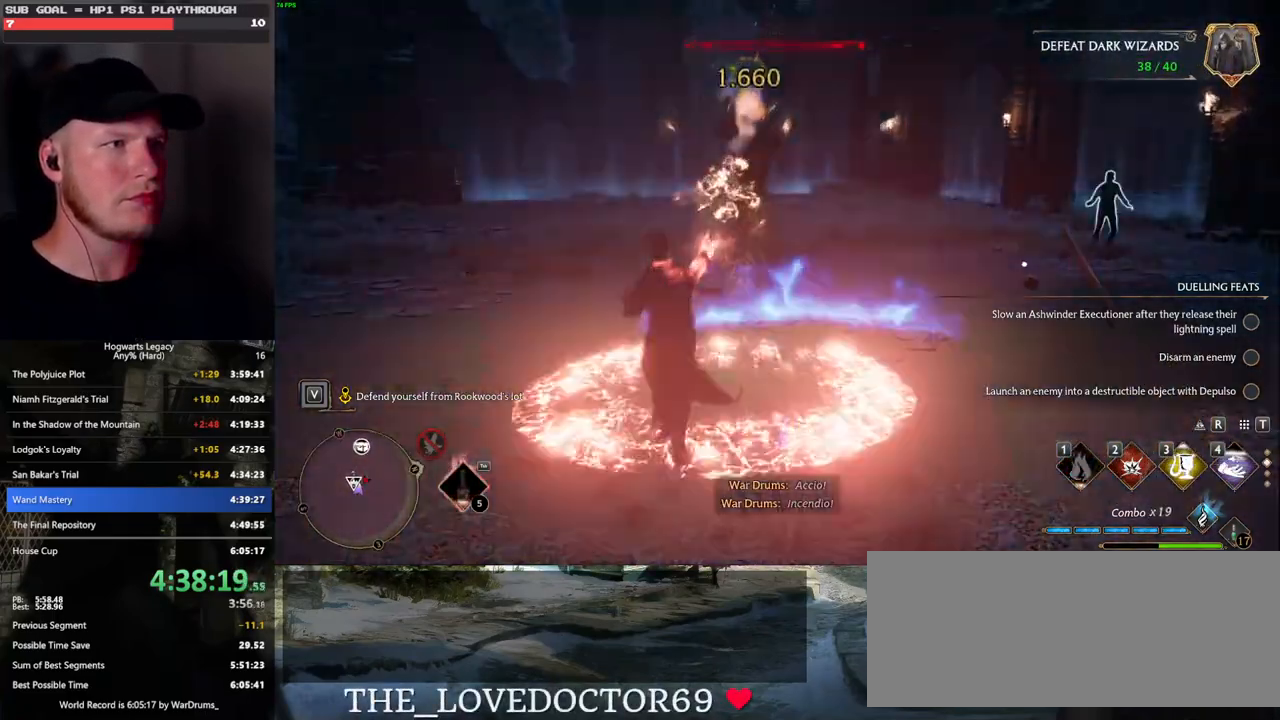
{"keys": ["2", "w"], "mouse": [], "events": [[267, "2", "down"], [350, "2", "up"], [450, "2", "down"]]}
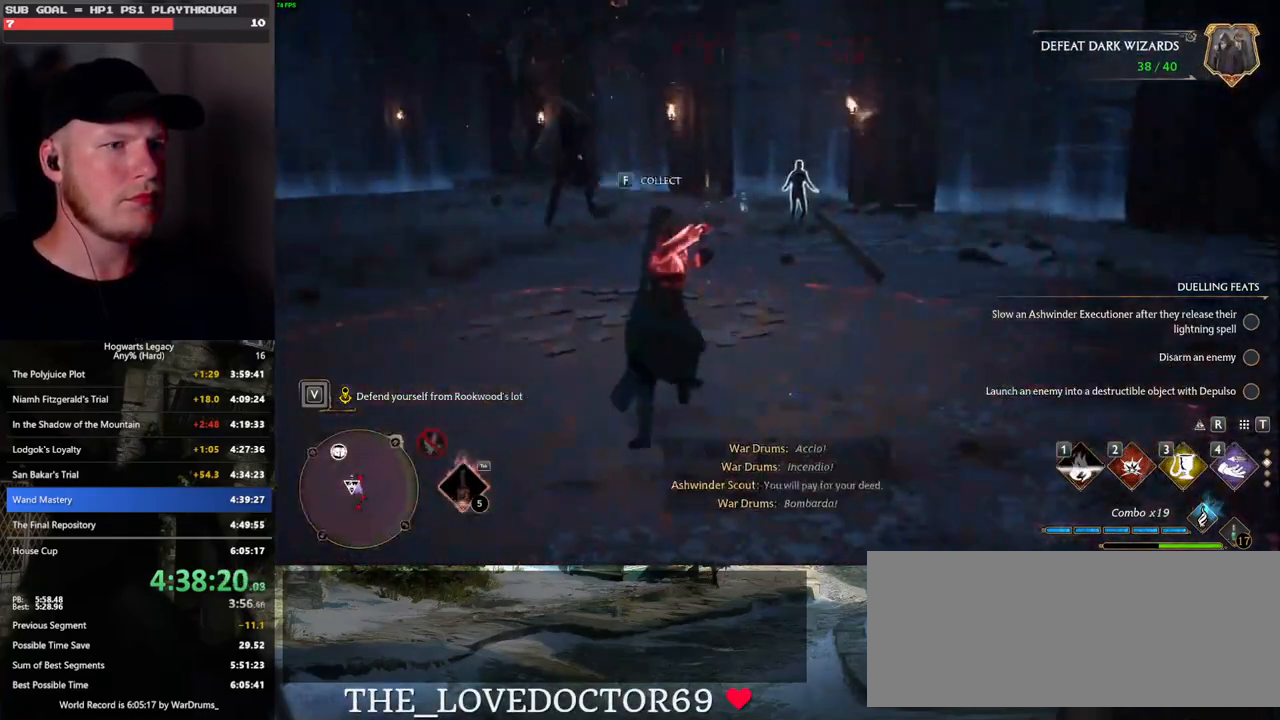
{"keys": ["w"], "mouse": [], "events": [[33, "2", "up"]]}
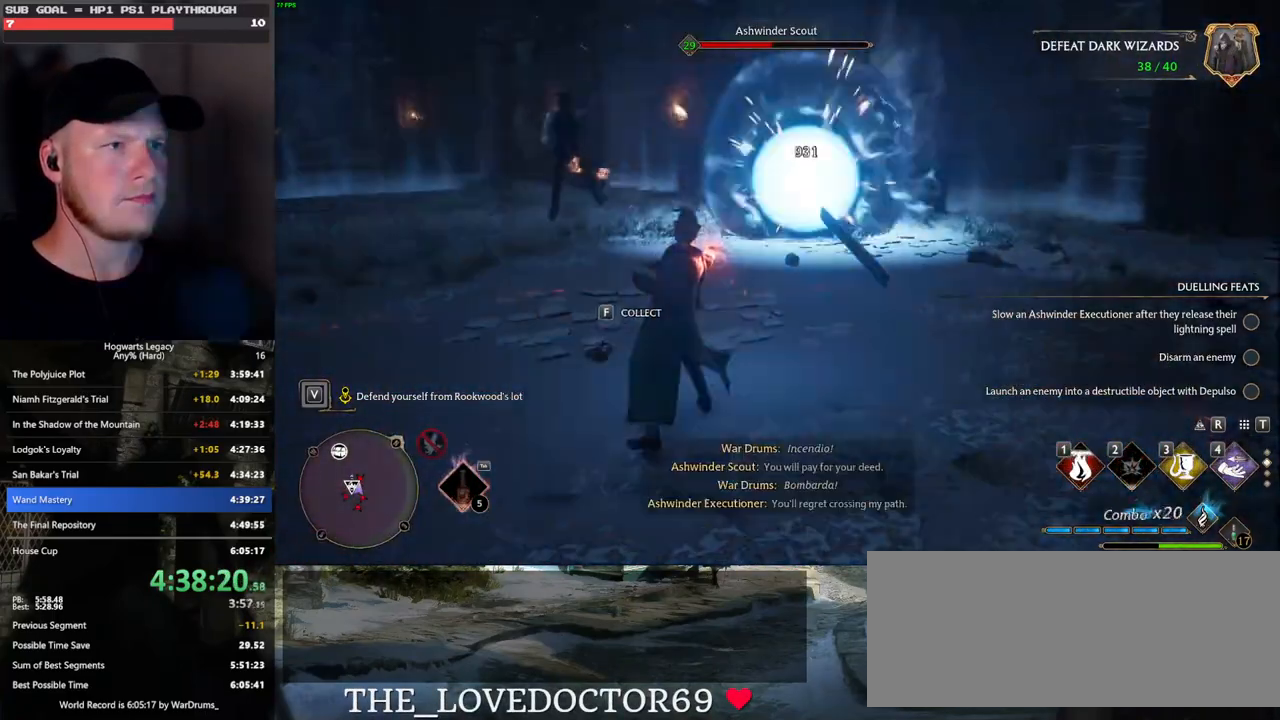
{"keys": ["w"], "mouse": [], "events": [[17, "3", "down"], [100, "3", "up"], [183, "3", "down"], [283, "3", "up"], [350, "3", "down"], [450, "3", "up"]]}
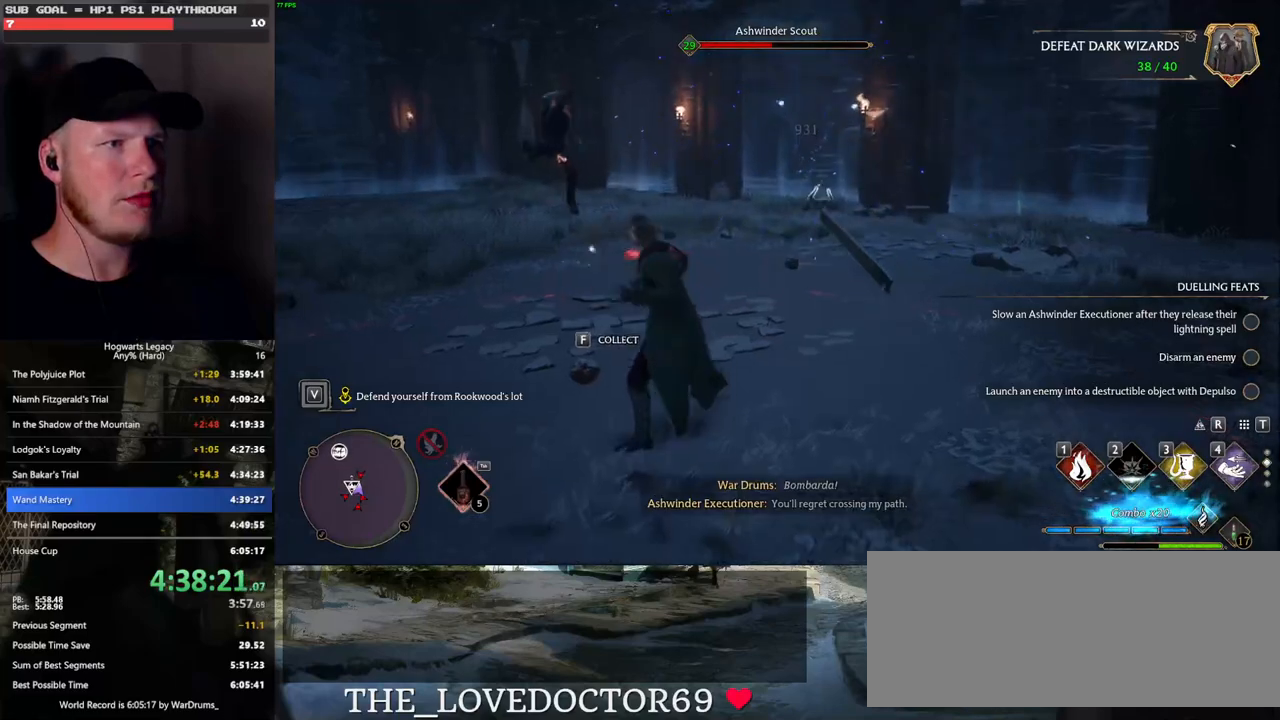
{"keys": ["w", "z"], "mouse": [], "events": [[250, "z", "down"], [350, "z", "up"], [433, "z", "down"]]}
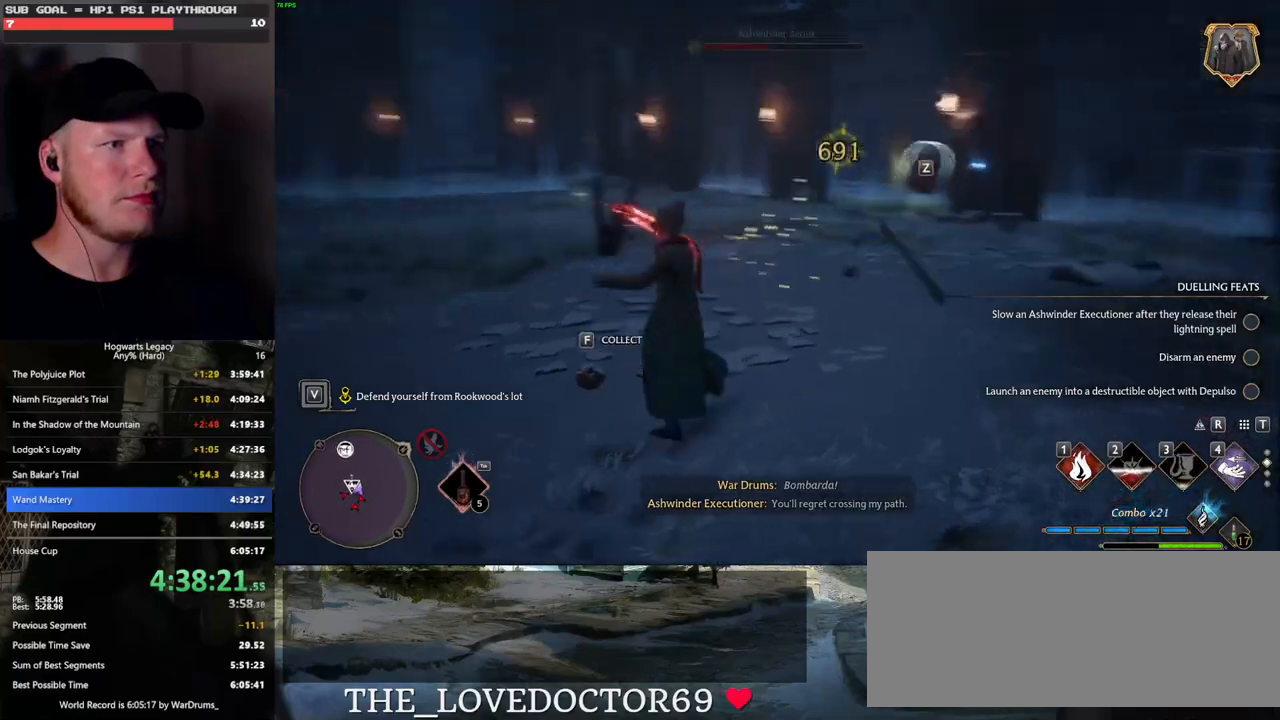
{"keys": ["w"], "mouse": [], "events": [[33, "z", "up"]]}
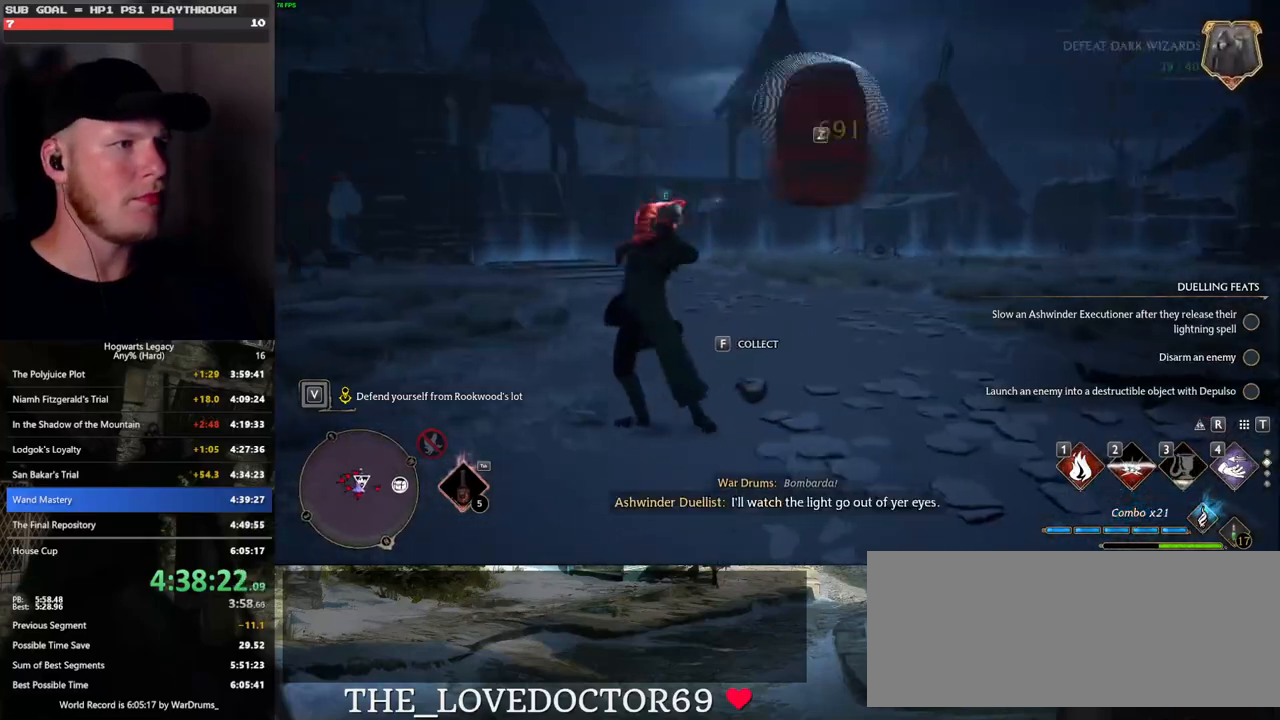
{"keys": ["d", "space", "w"], "mouse": [], "events": [[367, "d", "down"], [467, "space", "down"]]}
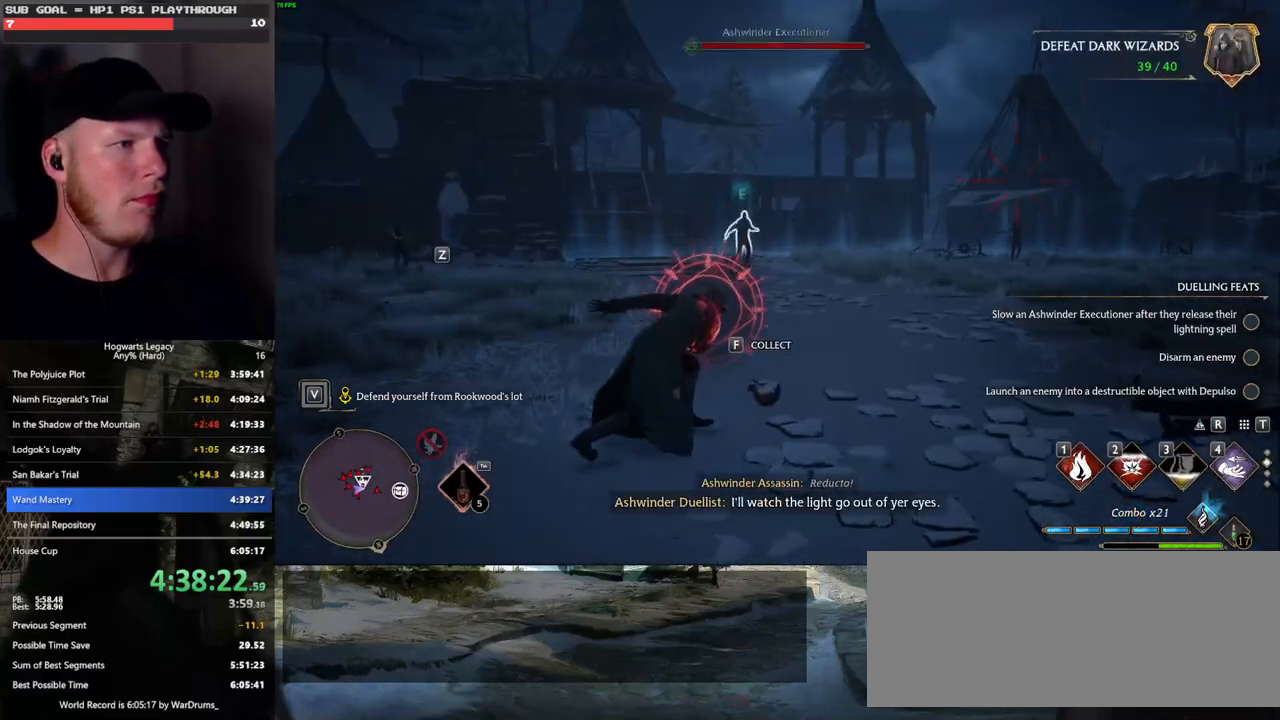
{"keys": ["w"], "mouse": [], "events": [[83, "space", "up"], [350, "d", "up"]]}
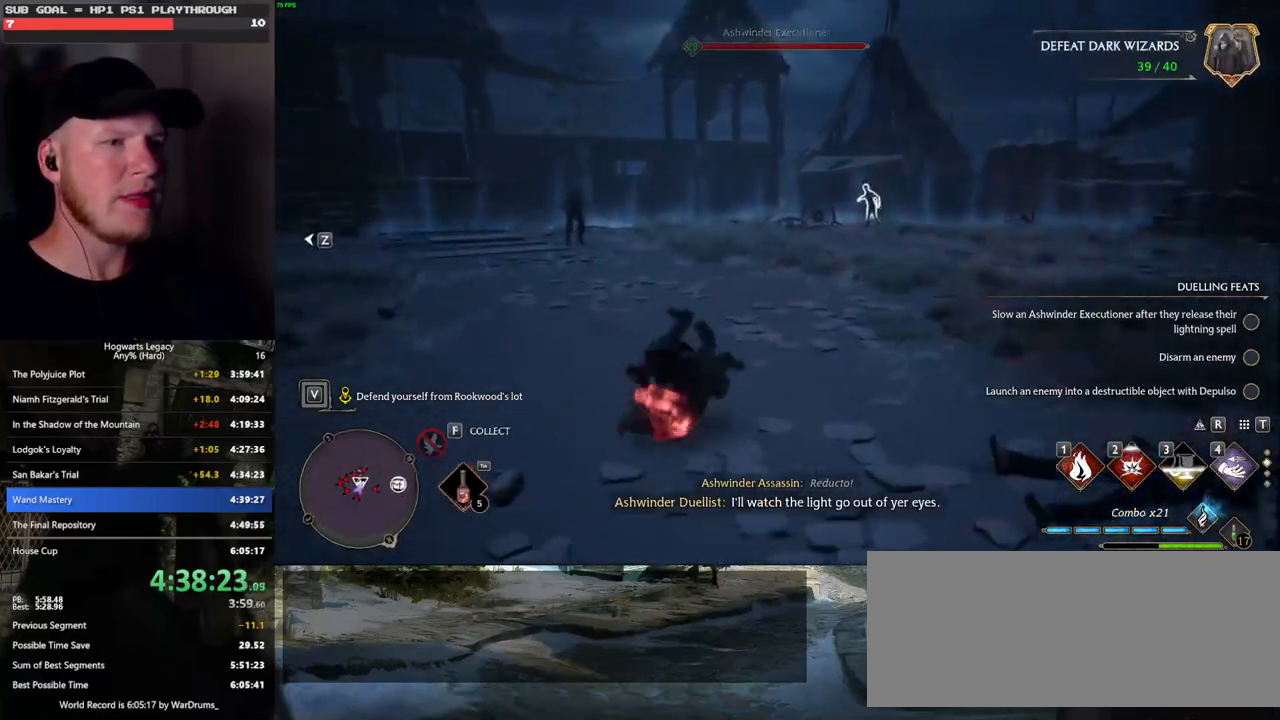
{"keys": ["w"], "mouse": [], "events": [[33, "4", "down"], [117, "4", "up"], [200, "4", "down"], [267, "4", "up"], [350, "4", "down"], [433, "4", "up"]]}
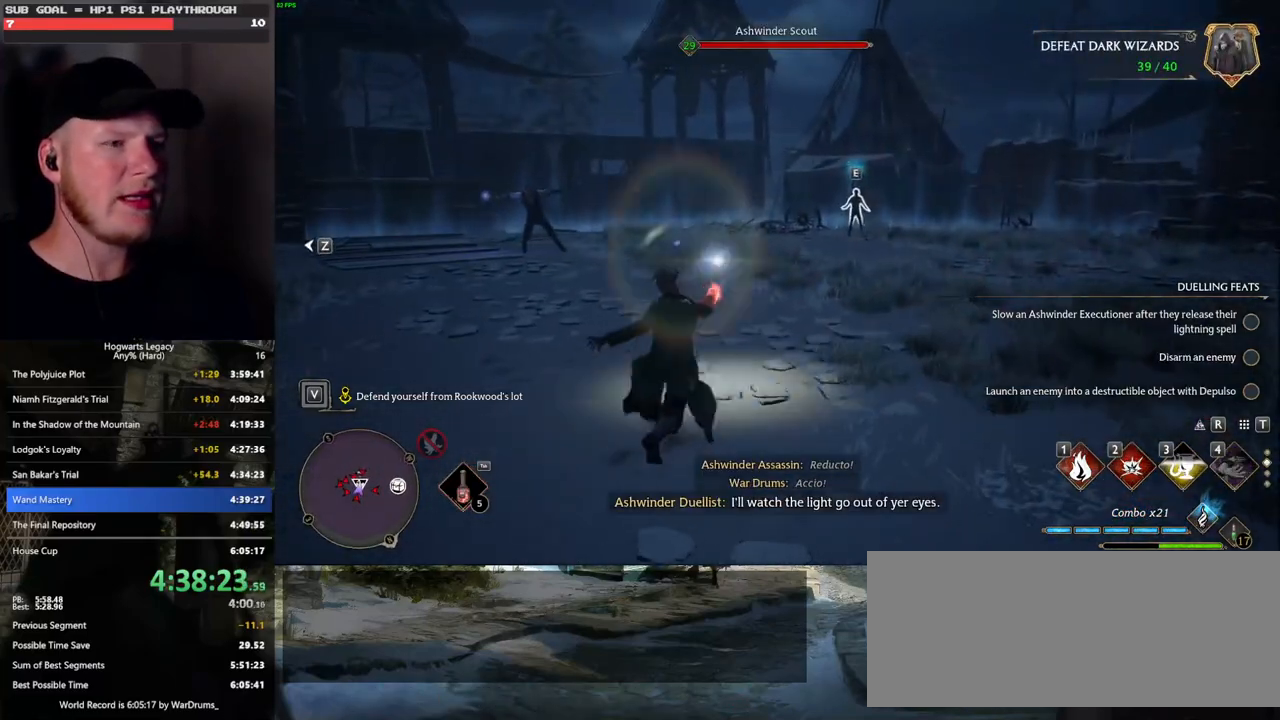
{"keys": ["1", "w"], "mouse": [], "events": [[267, "1", "down"], [350, "1", "up"], [433, "1", "down"]]}
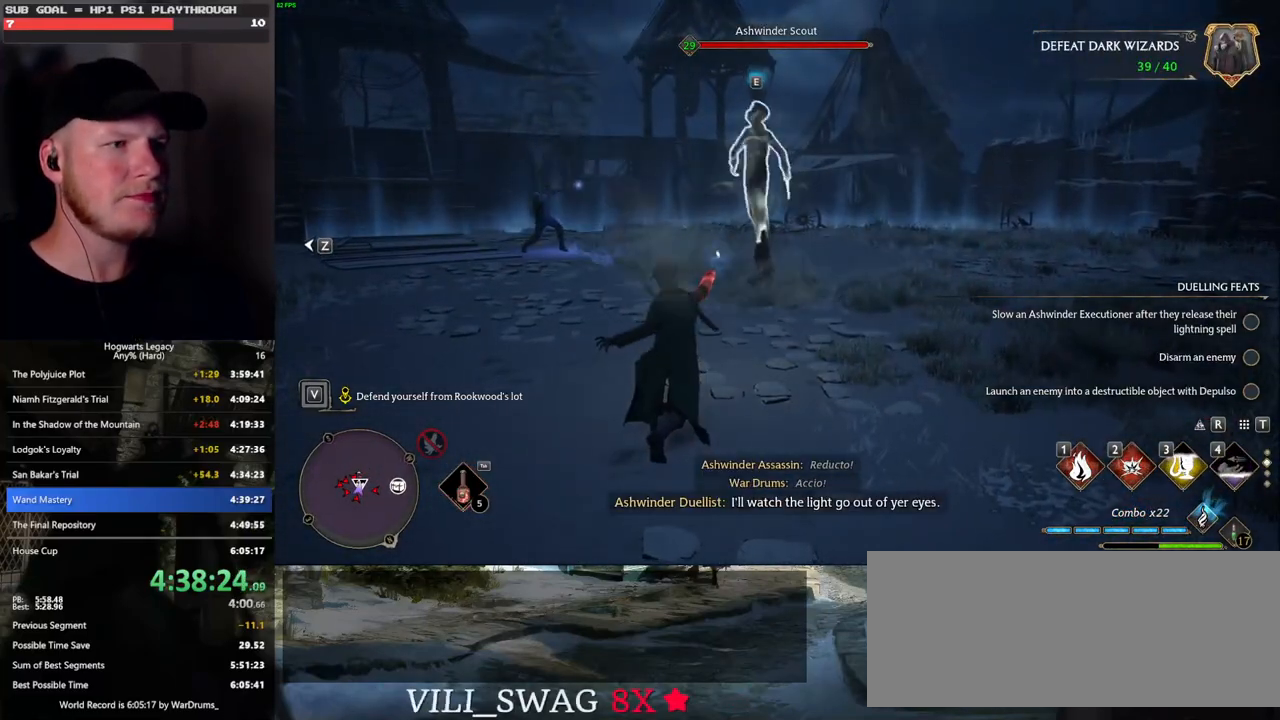
{"keys": ["d", "w"], "mouse": [], "events": [[17, "1", "up"], [100, "1", "down"], [167, "1", "up"], [433, "d", "down"]]}
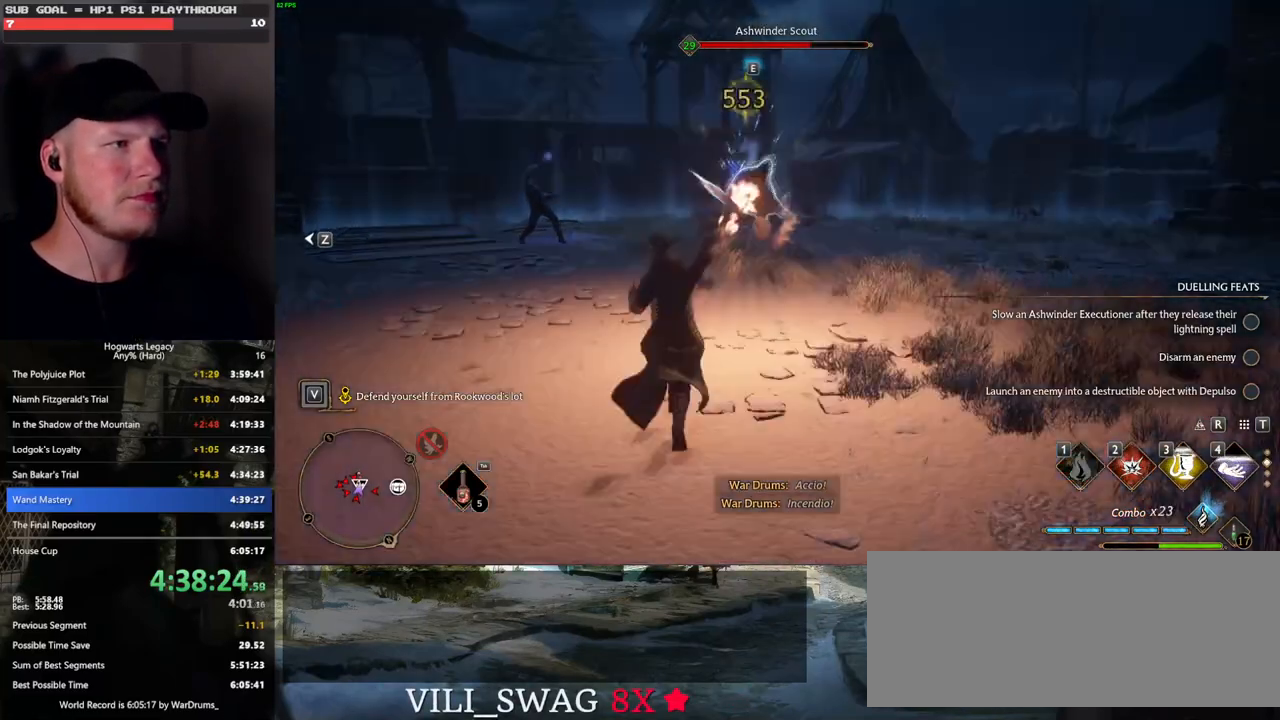
{"keys": ["d", "w"], "mouse": [], "events": [[100, "space", "down"], [167, "w", "up"], [467, "space", "up"], [467, "w", "down"]]}
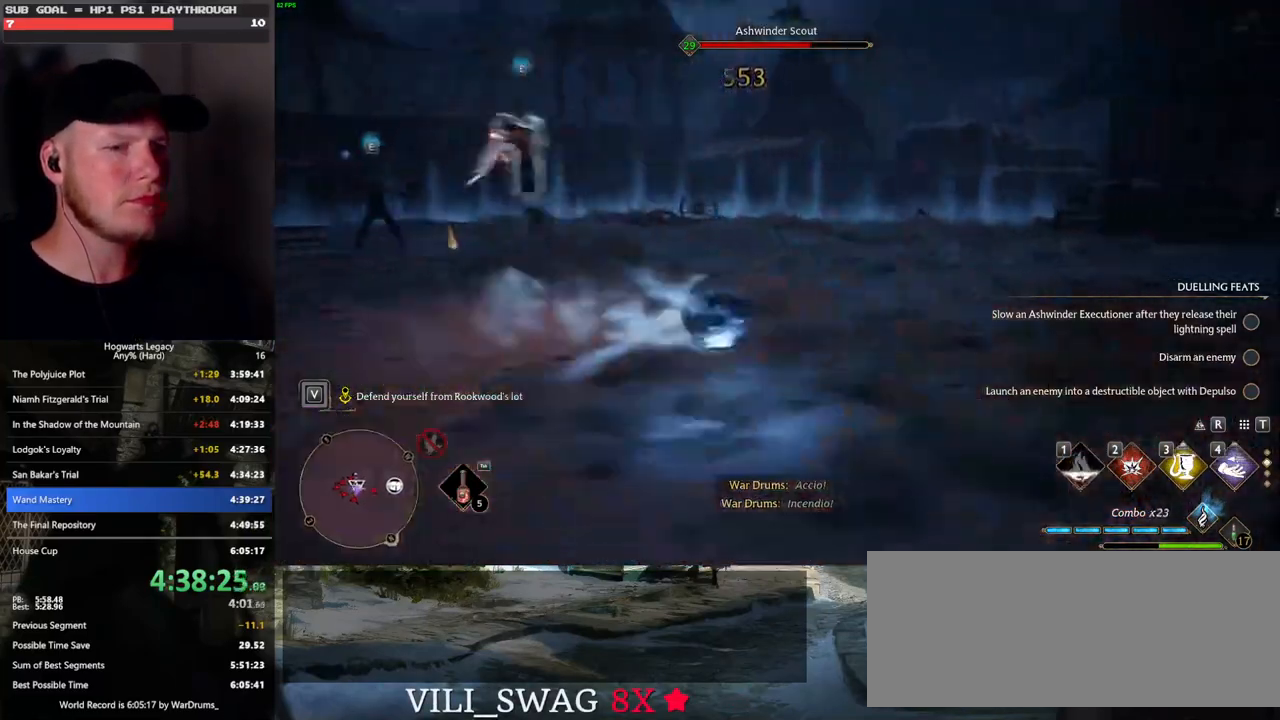
{"keys": ["w"], "mouse": [], "events": [[217, "d", "up"]]}
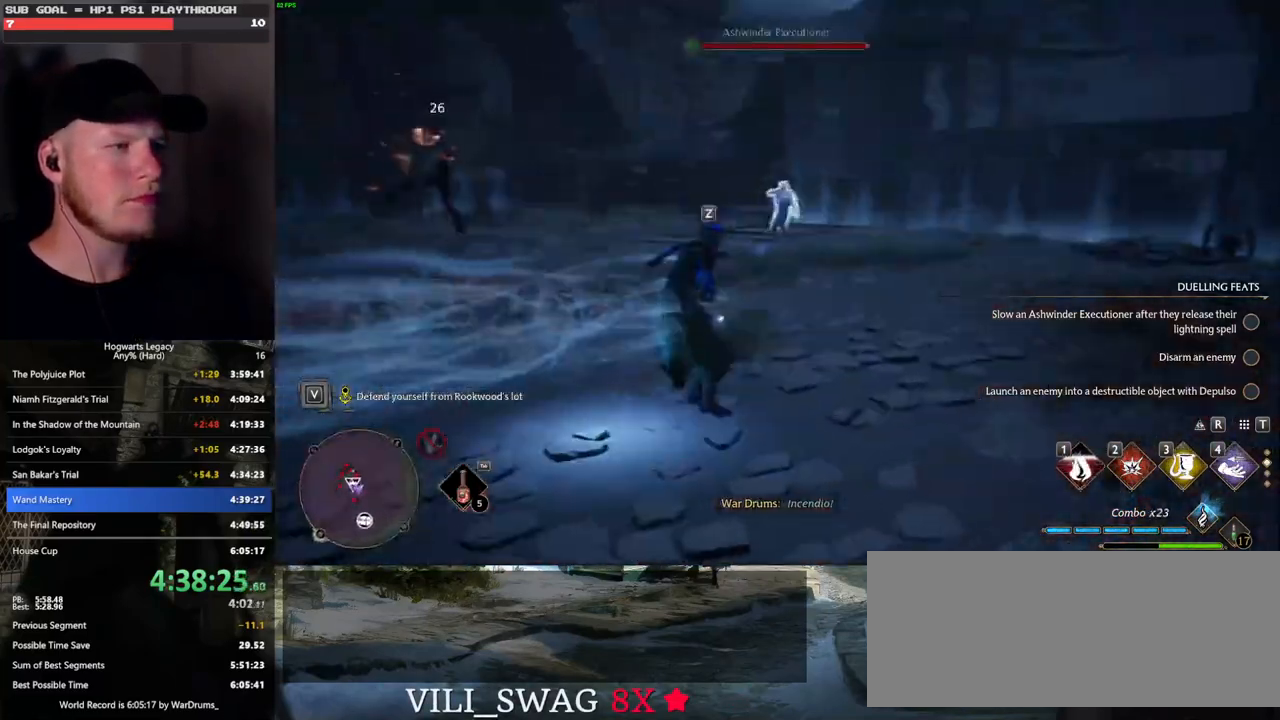
{"keys": ["3", "w"], "mouse": [], "events": [[433, "3", "down"]]}
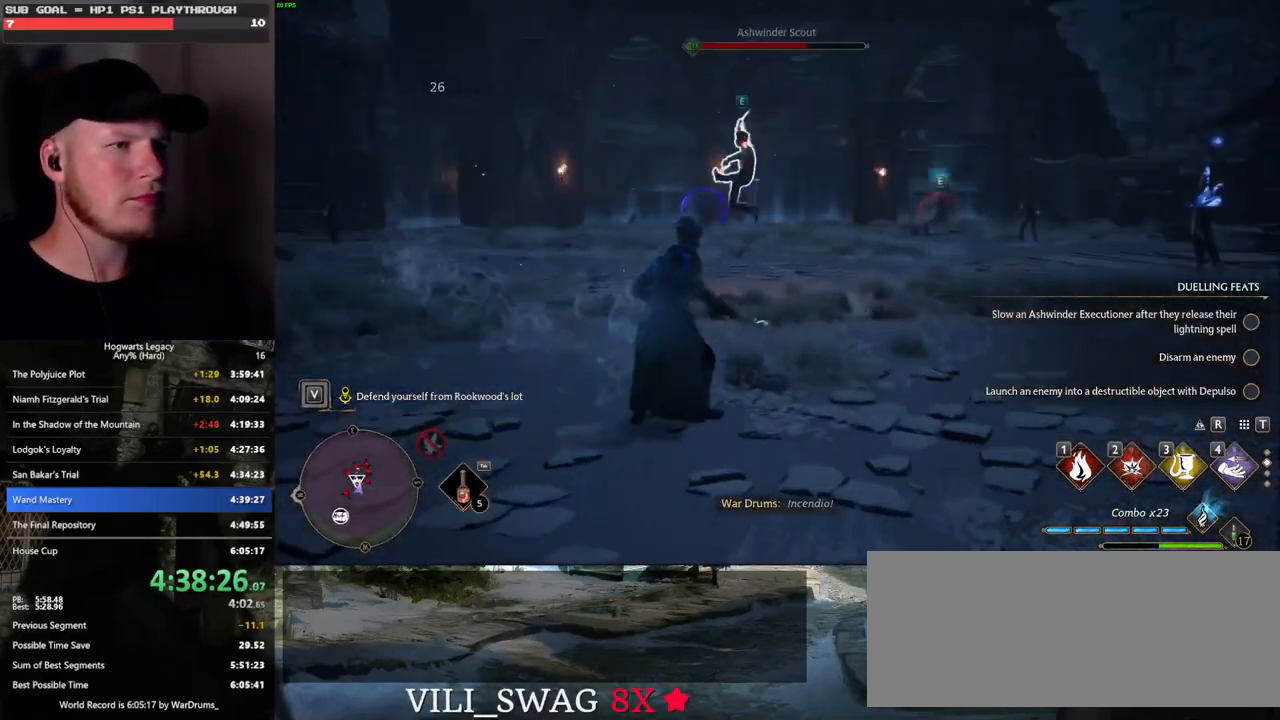
{"keys": ["w"], "mouse": [], "events": [[67, "3", "up"]]}
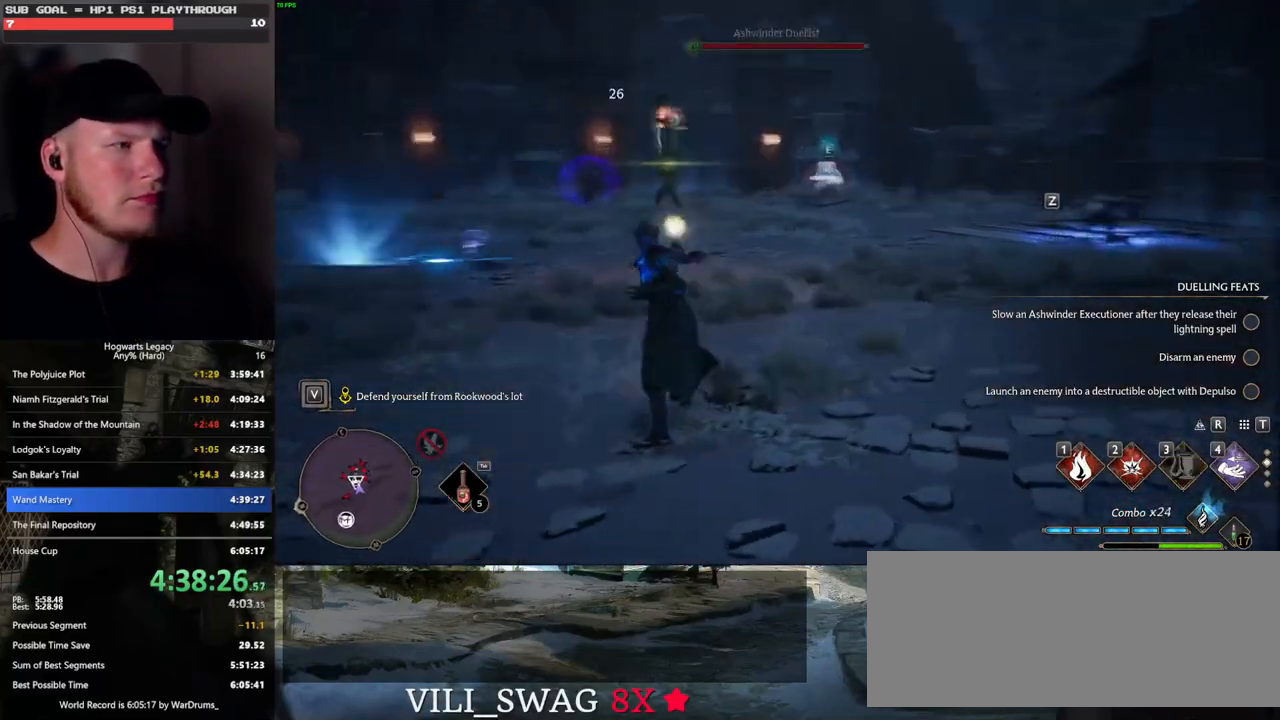
{"keys": ["w"], "mouse": [], "events": []}
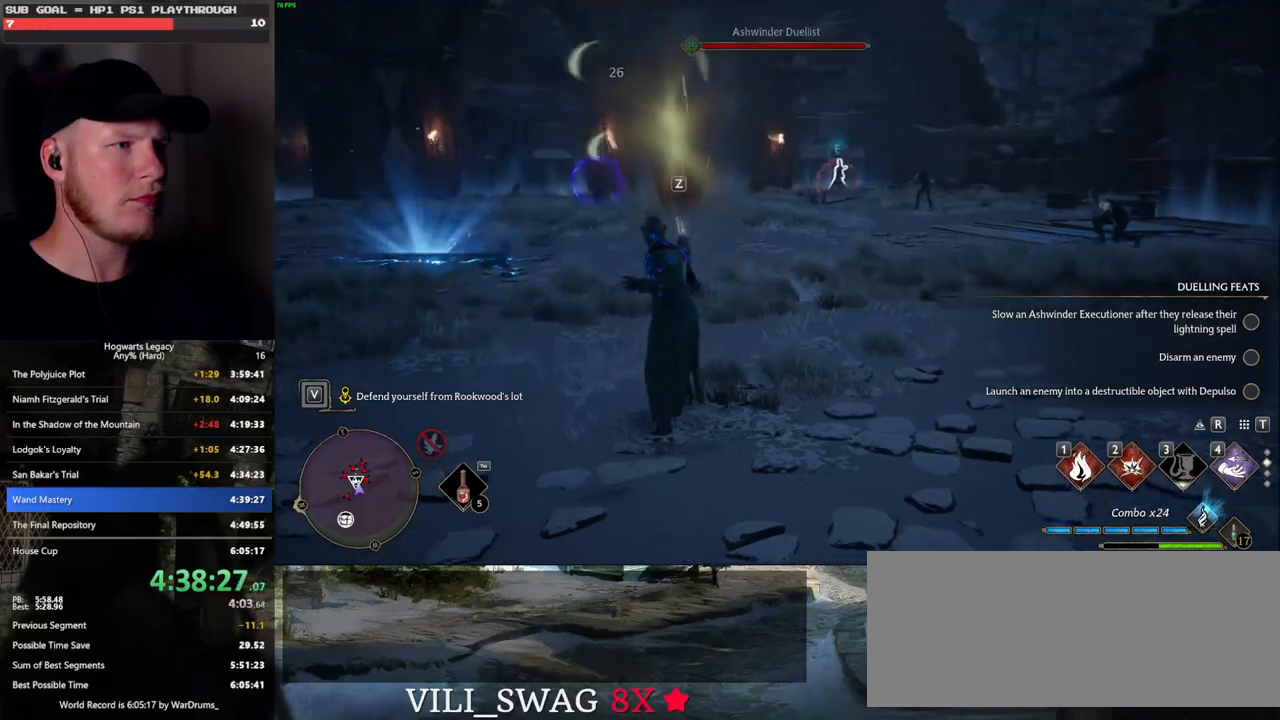
{"keys": ["w"], "mouse": [], "events": [[83, "z", "down"], [200, "z", "up"]]}
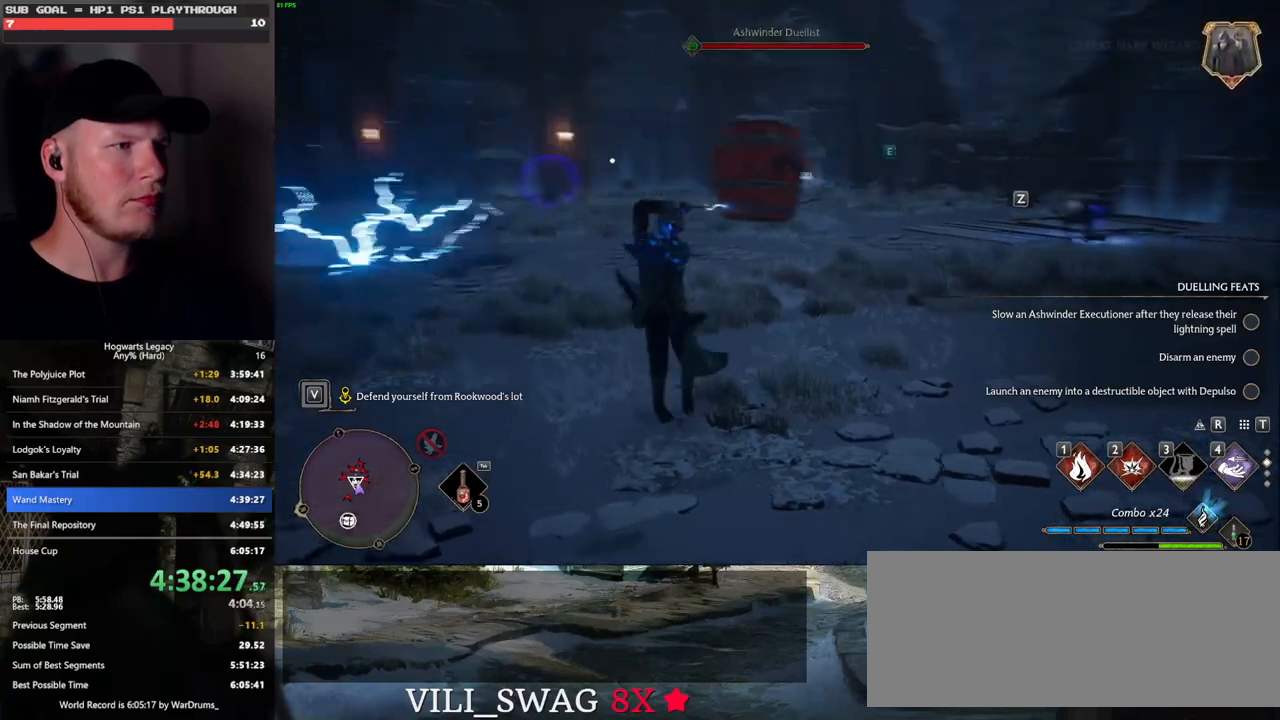
{"keys": ["w"], "mouse": [], "events": [[250, "tab", "down"], [350, "tab", "up"]]}
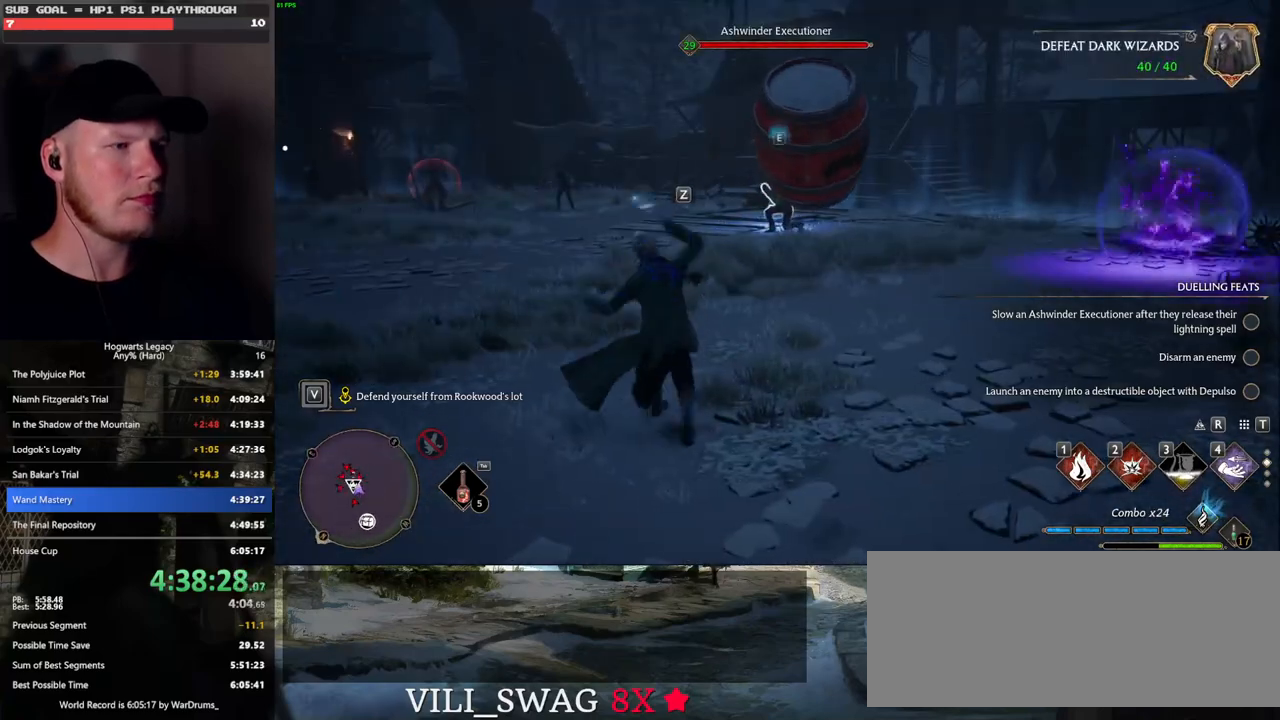
{"keys": ["w"], "mouse": [], "events": []}
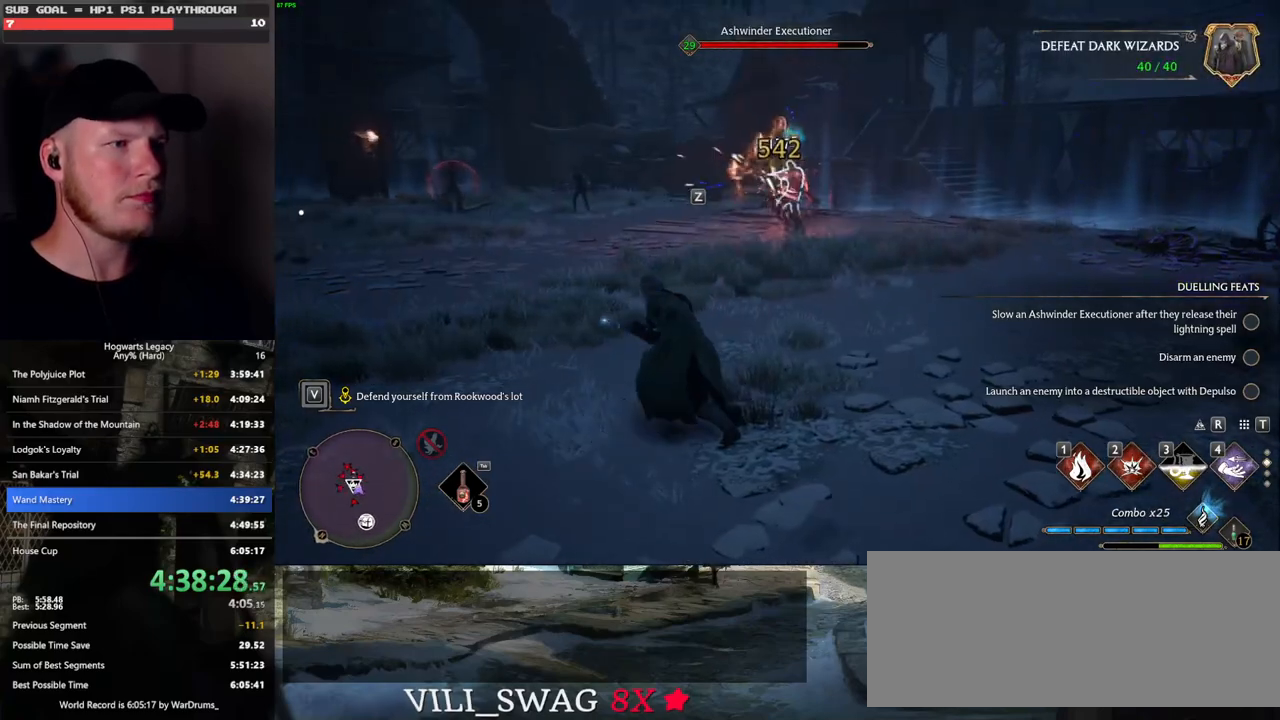
{"keys": ["w"], "mouse": [], "events": [[200, "tab", "down"], [283, "tab", "up"]]}
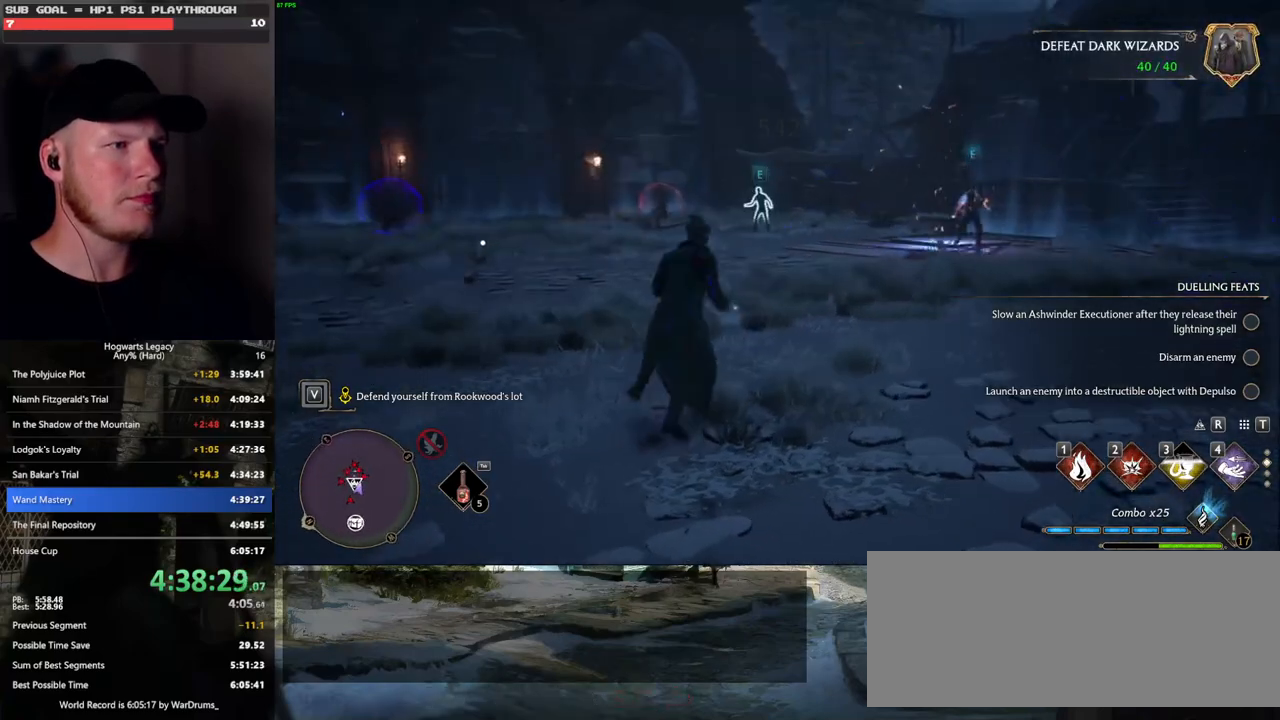
{"keys": ["w"], "mouse": [], "events": []}
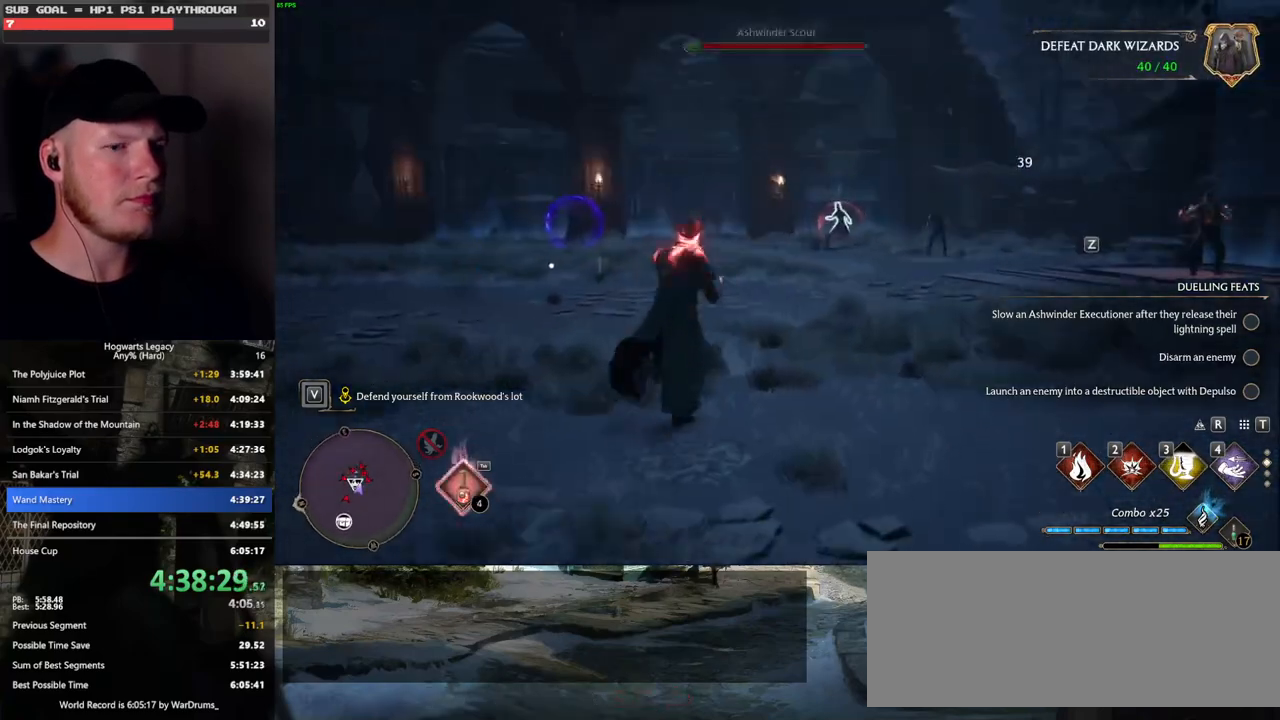
{"keys": ["a", "space", "w"], "mouse": [], "events": [[450, "space", "down"], [500, "a", "down"]]}
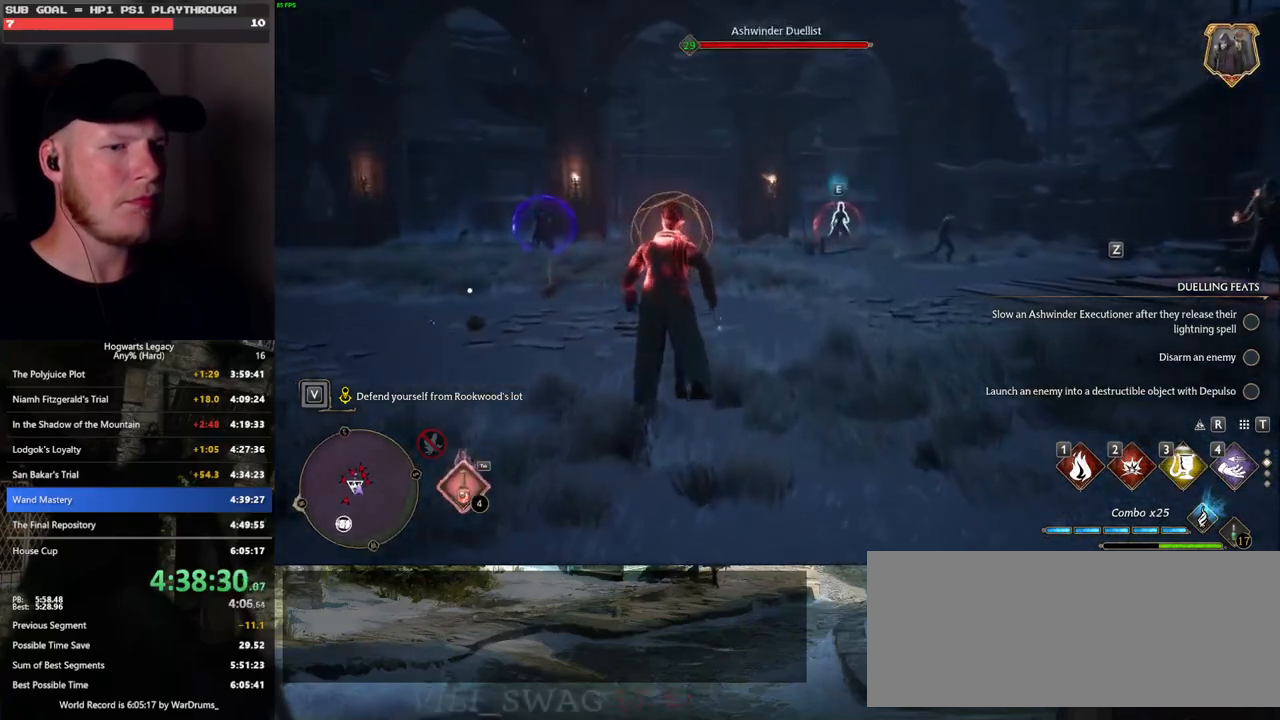
{"keys": ["w"], "mouse": [], "events": [[67, "space", "up"], [100, "w", "up"], [317, "w", "down"], [400, "a", "up"]]}
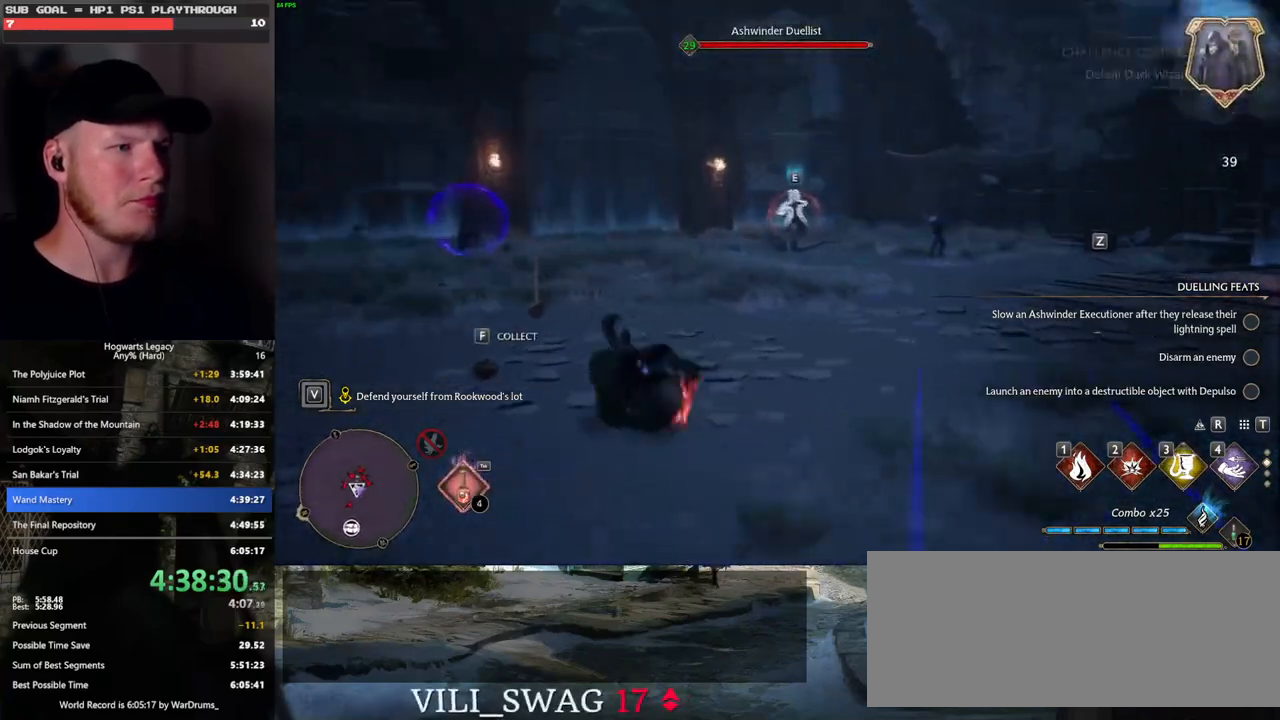
{"keys": ["3", "w"], "mouse": [], "events": [[167, "3", "down"], [233, "3", "up"], [317, "3", "down"], [400, "3", "up"], [467, "3", "down"]]}
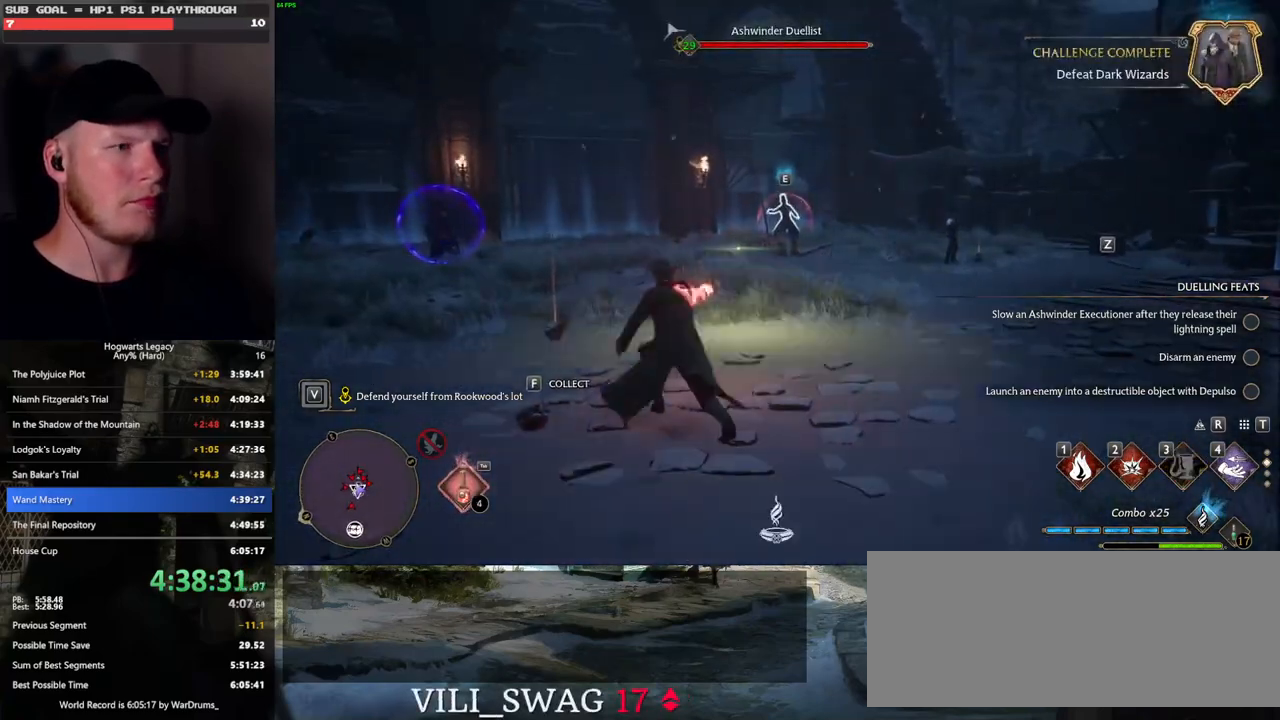
{"keys": ["w", "z"], "mouse": [], "events": [[33, "3", "up"], [300, "z", "down"], [367, "z", "up"], [450, "z", "down"]]}
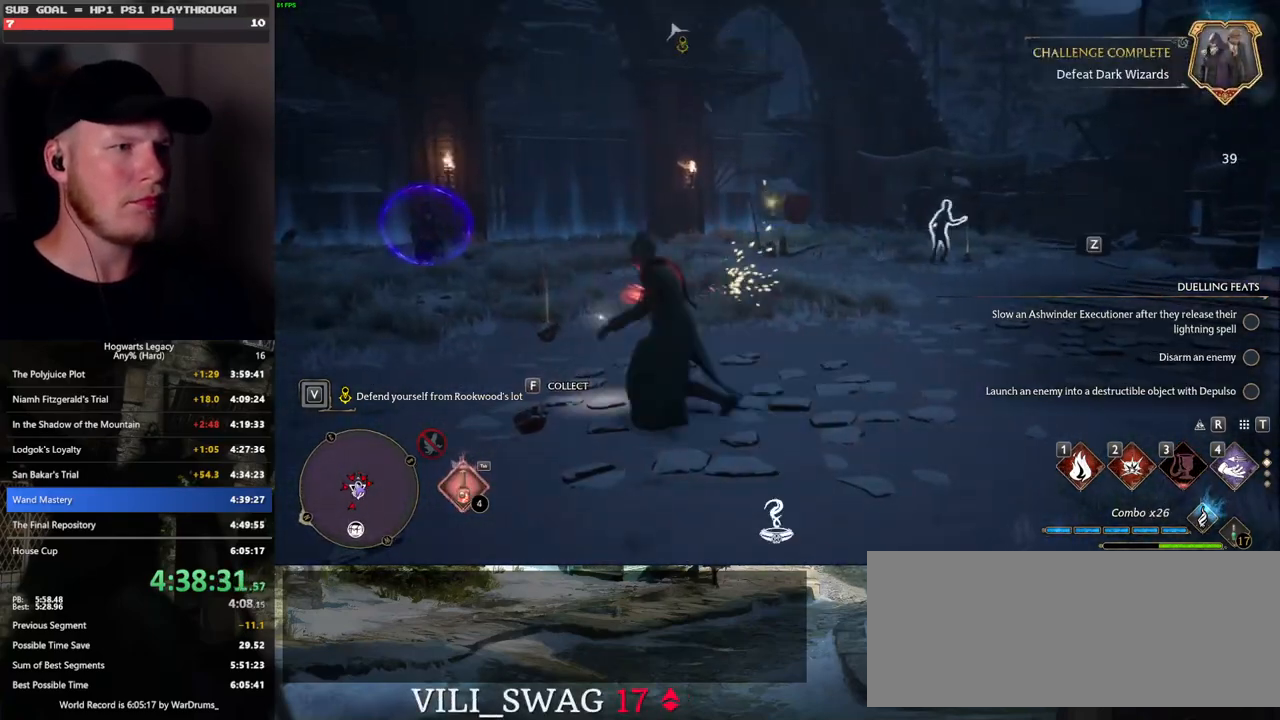
{"keys": ["w"], "mouse": [], "events": [[33, "z", "up"]]}
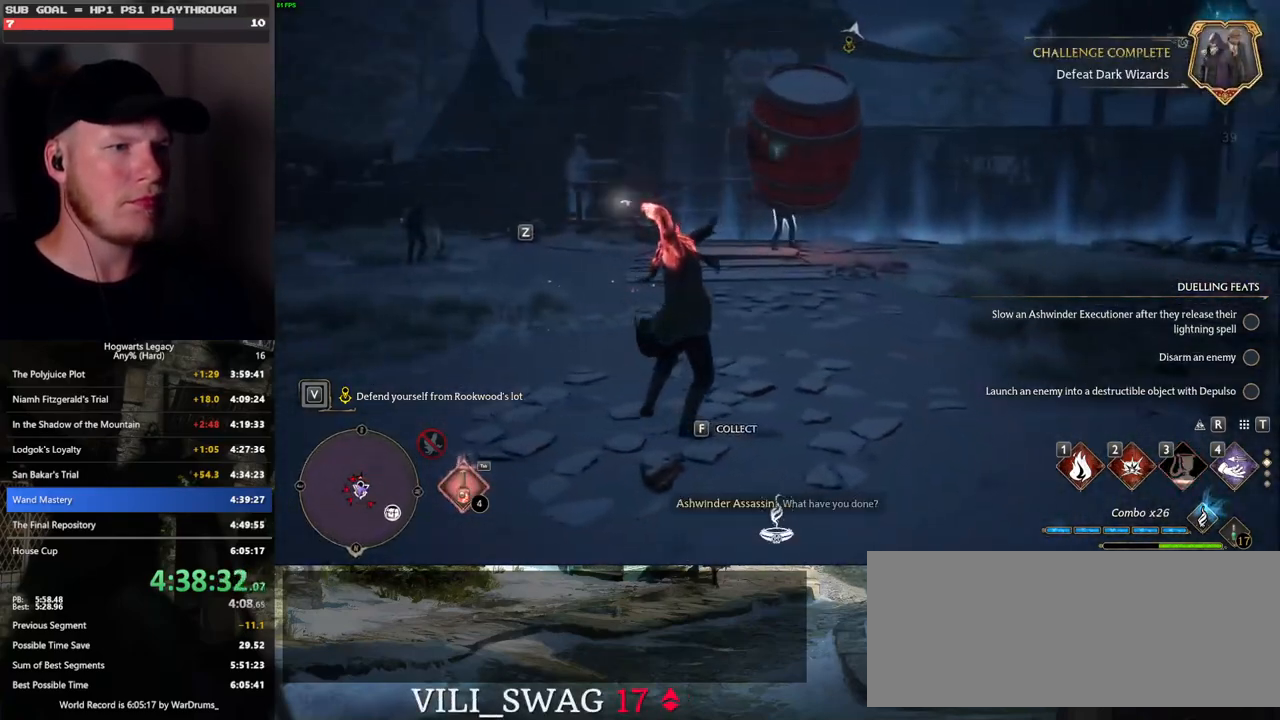
{"keys": ["w"], "mouse": [], "events": []}